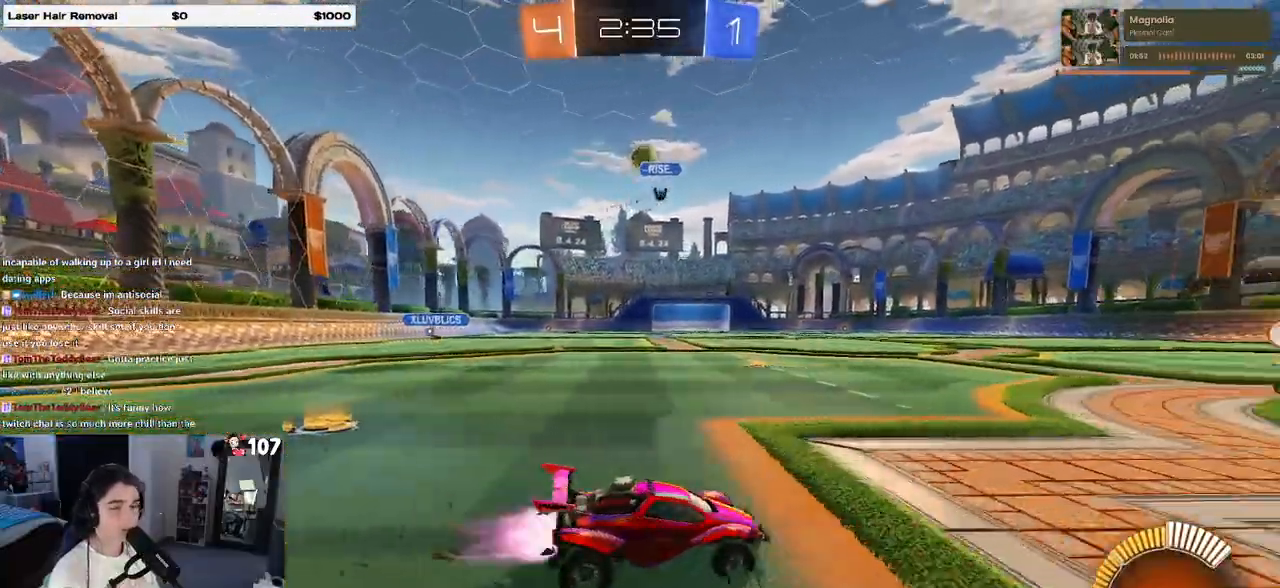
Gameplay with a controller (PlayStation layout); each line is a JSON object with the inputs held at the frame after it. "events" lists button and stick changes between this image and that frame as [ms after this image, input, new state], when the widget could be followed in between.
{"buttons": ["R1", "R2"], "left_stick": "left", "right_stick": "center", "events": [[33, "R1", "down"], [67, "R1", "up"], [100, "R1", "down"]]}
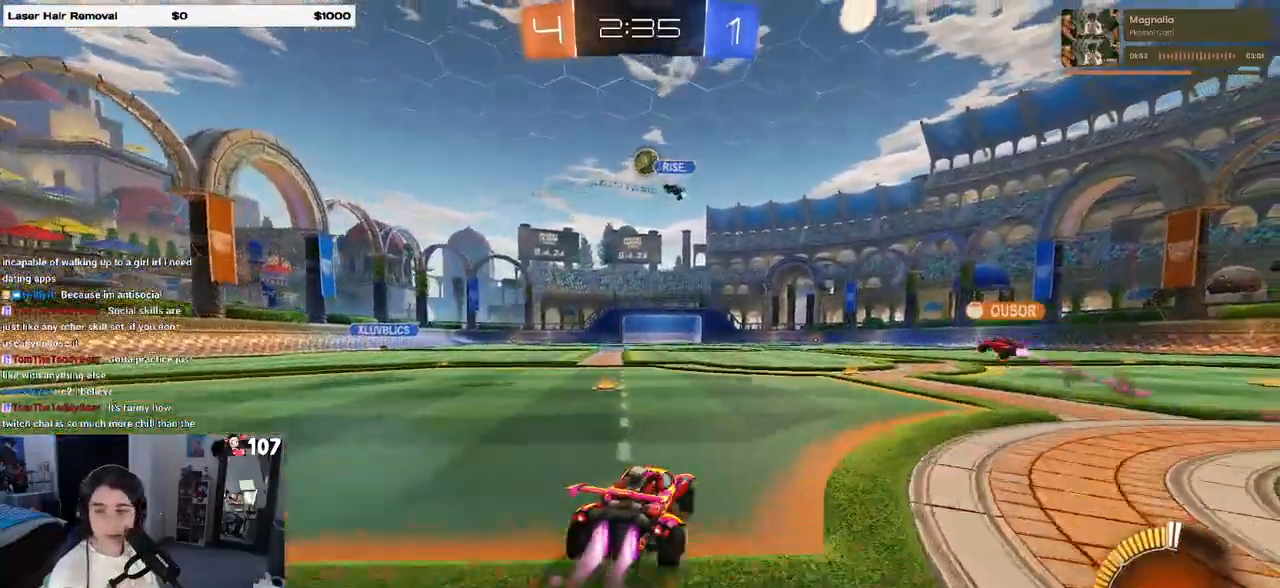
{"buttons": ["R2"], "left_stick": "center", "right_stick": "center", "events": [[67, "R1", "up"], [67, "left_stick", "center"], [150, "left_stick", "right"], [283, "left_stick", "center"]]}
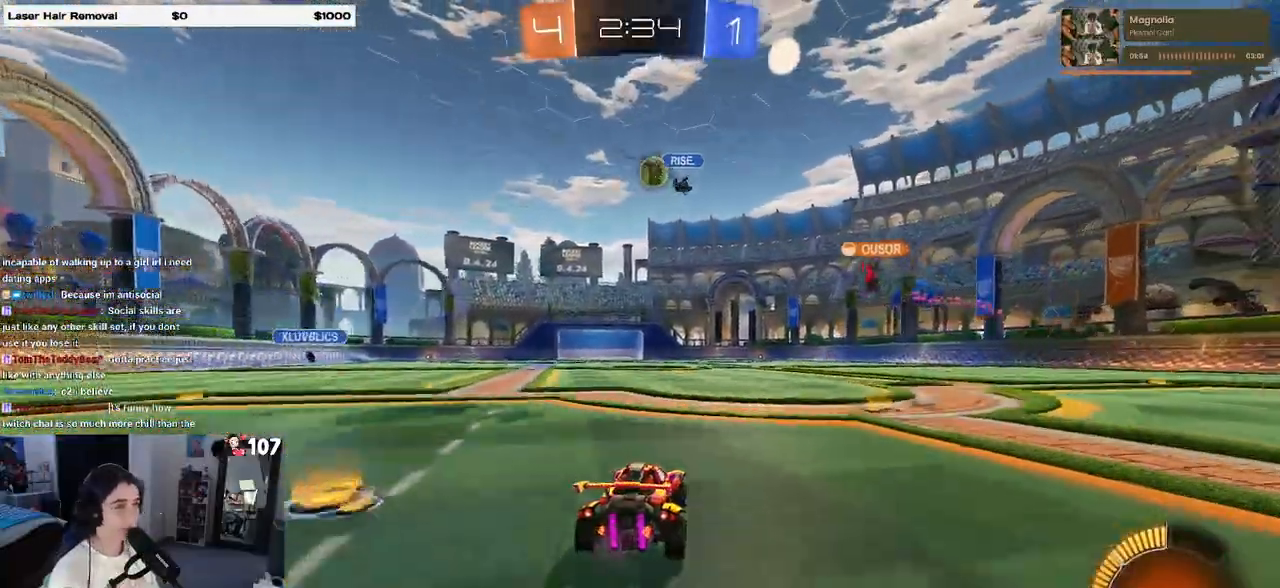
{"buttons": ["R2"], "left_stick": "center", "right_stick": "center", "events": [[117, "left_stick", "right"], [233, "left_stick", "center"]]}
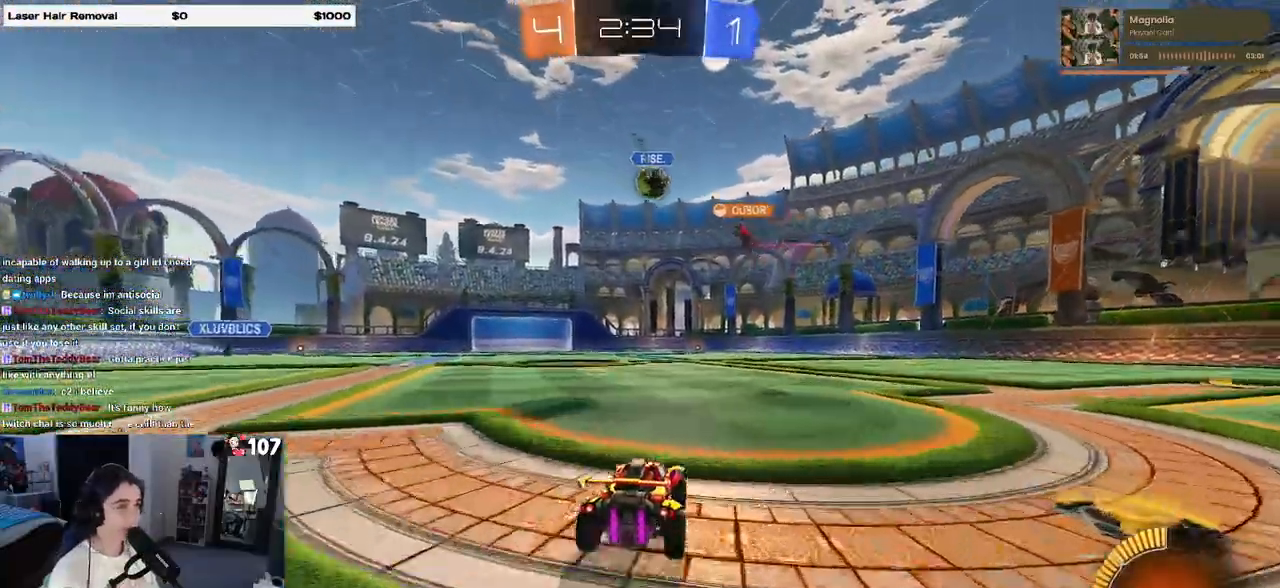
{"buttons": ["R2"], "left_stick": "center", "right_stick": "center", "events": []}
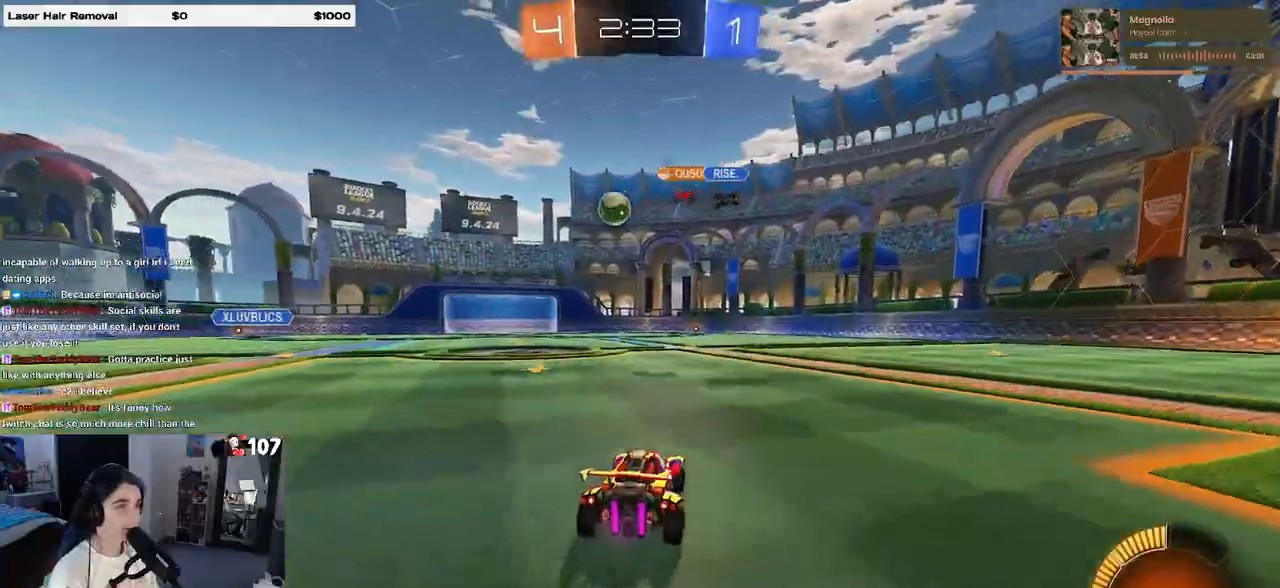
{"buttons": ["R1", "R2"], "left_stick": "left", "right_stick": "center", "events": [[117, "left_stick", "left"], [250, "R1", "down"]]}
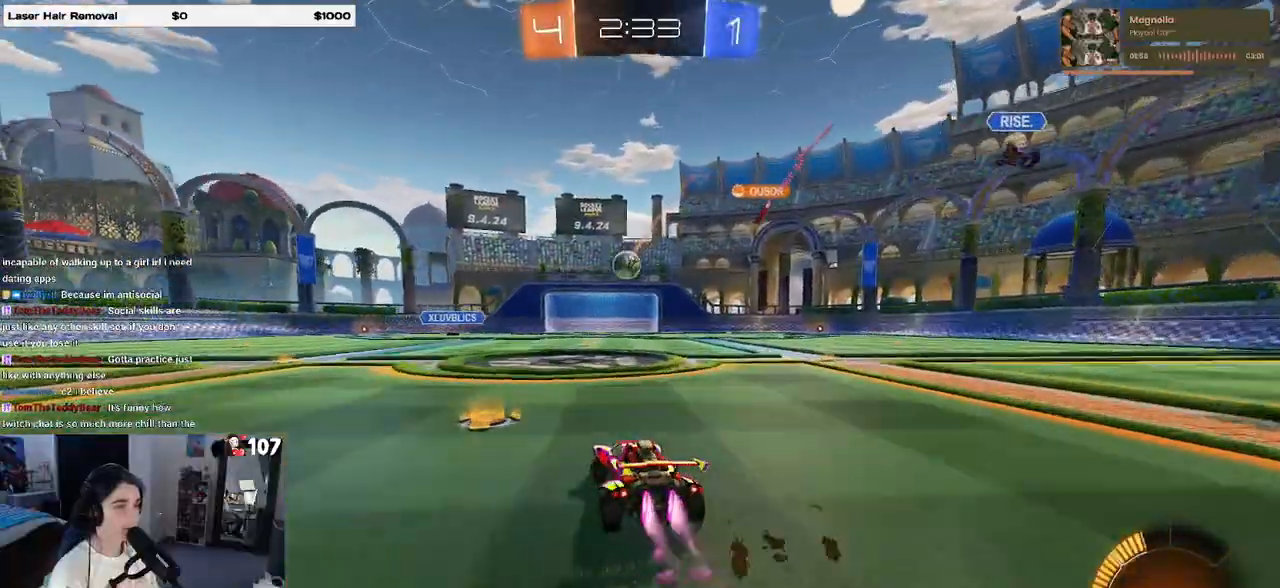
{"buttons": ["R2"], "left_stick": "right", "right_stick": "center", "events": [[33, "left_stick", "down-right"], [67, "R1", "up"], [133, "SQUARE", "down"], [267, "SQUARE", "up"], [467, "left_stick", "right"]]}
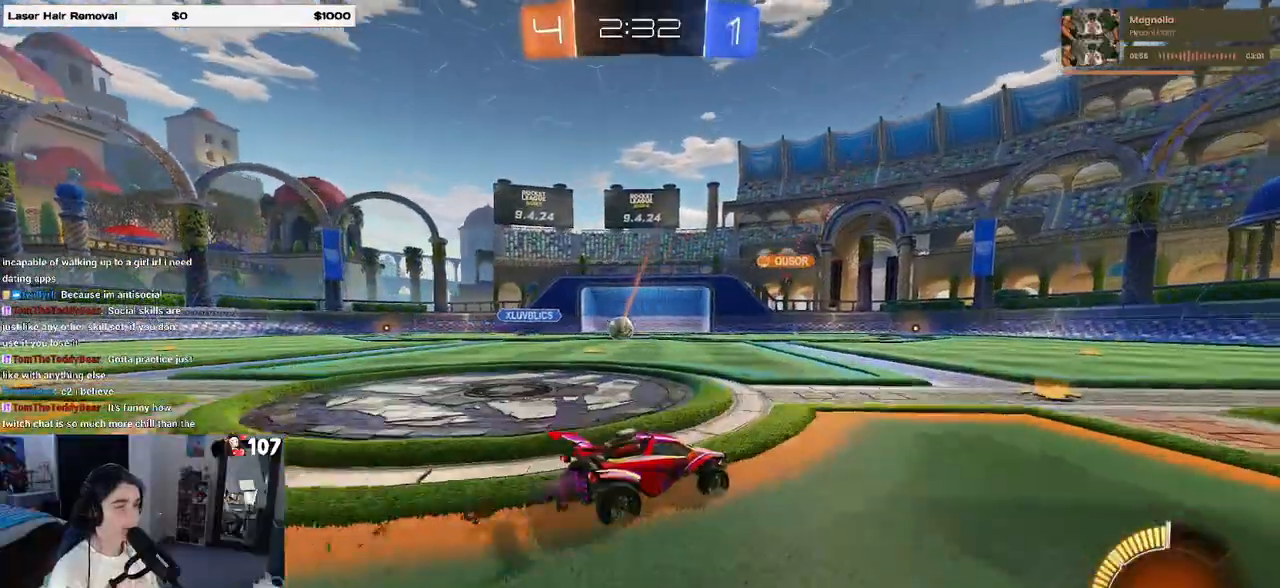
{"buttons": ["R2"], "left_stick": "right", "right_stick": "center", "events": []}
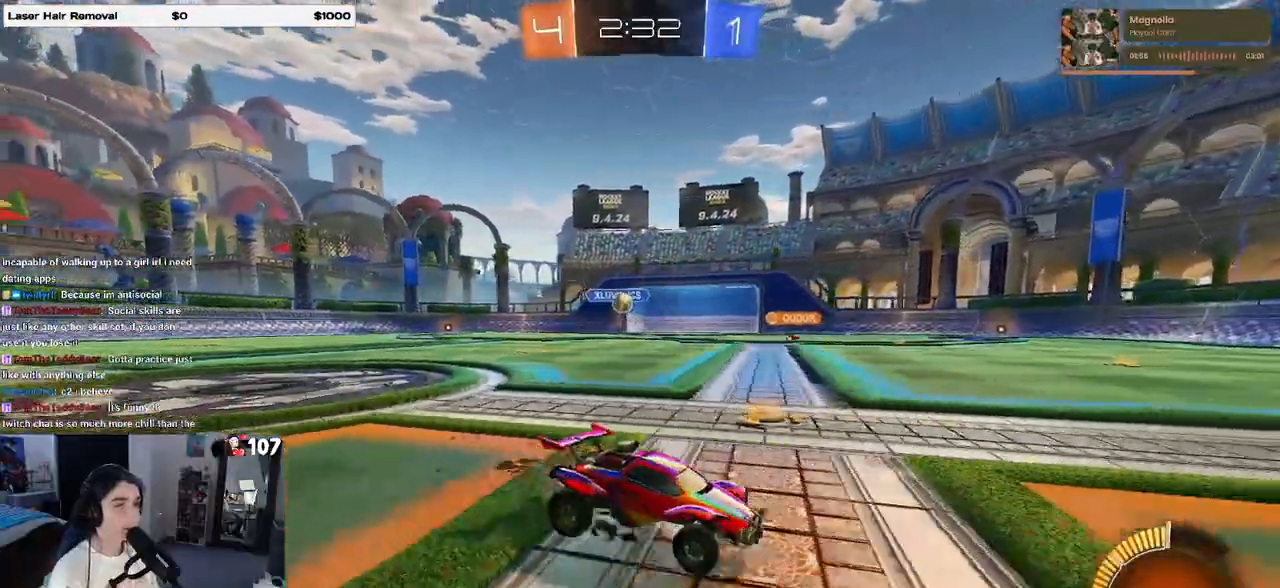
{"buttons": ["R2"], "left_stick": "right", "right_stick": "center", "events": [[117, "left_stick", "center"], [367, "left_stick", "right"]]}
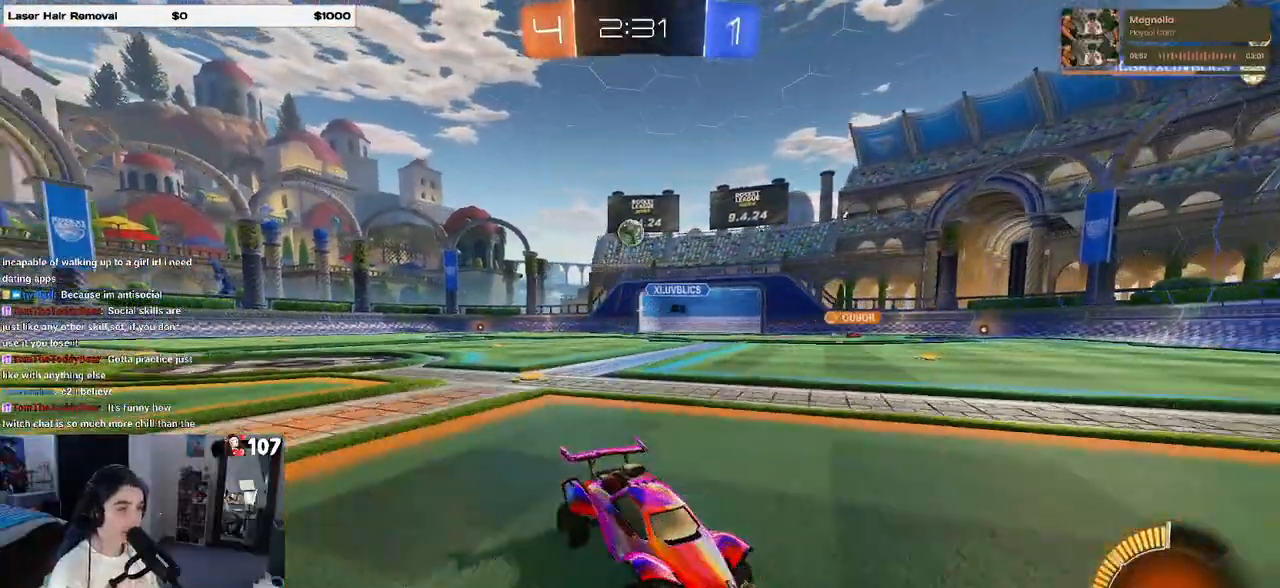
{"buttons": ["R1", "R2"], "left_stick": "center", "right_stick": "center", "events": [[33, "R1", "down"], [350, "left_stick", "center"]]}
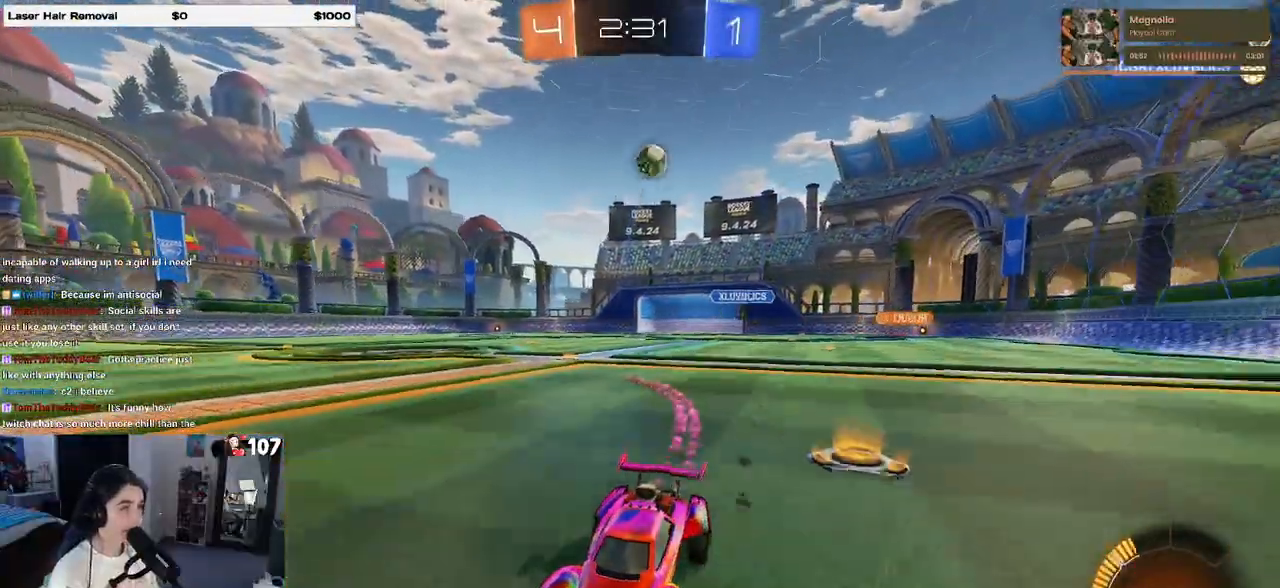
{"buttons": ["R1", "R2"], "left_stick": "center", "right_stick": "center", "events": []}
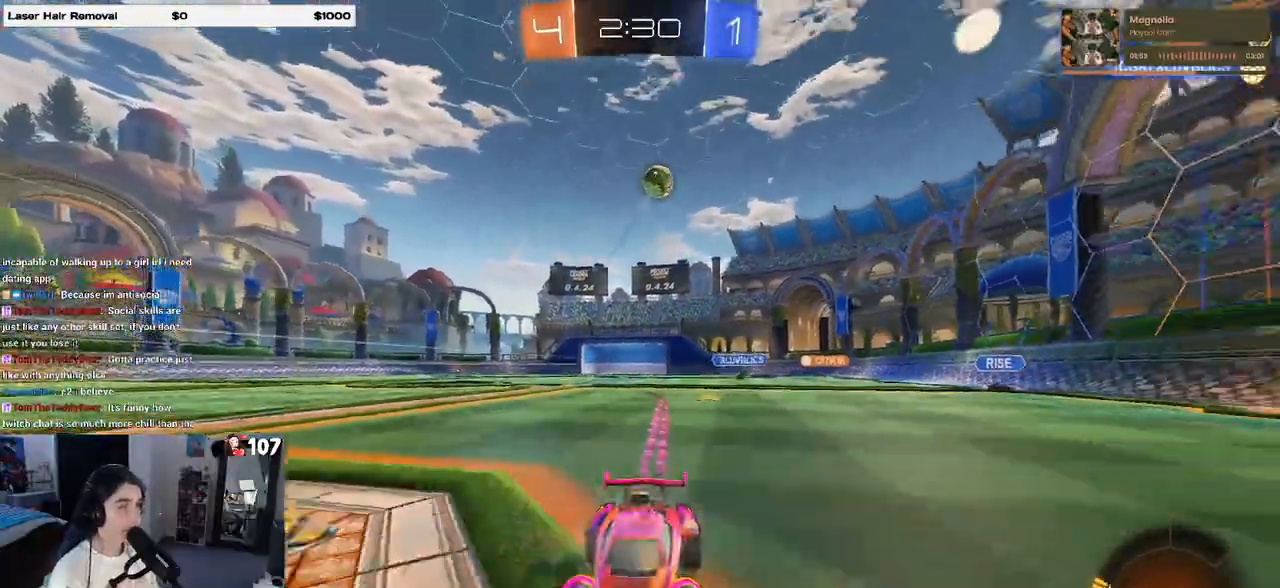
{"buttons": ["R2"], "left_stick": "center", "right_stick": "center", "events": [[50, "left_stick", "left"], [233, "left_stick", "center"], [317, "R1", "up"]]}
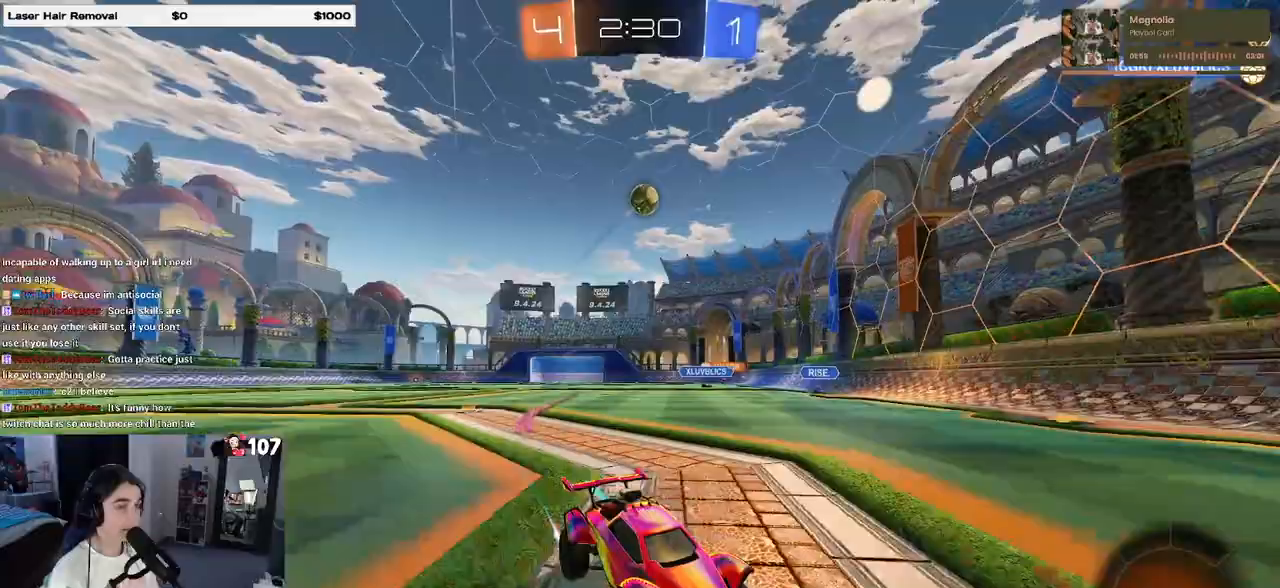
{"buttons": [], "left_stick": "left", "right_stick": "center", "events": [[183, "R2", "up"], [183, "left_stick", "right"], [350, "L2", "down"], [433, "left_stick", "center"], [483, "L2", "up"], [483, "left_stick", "left"]]}
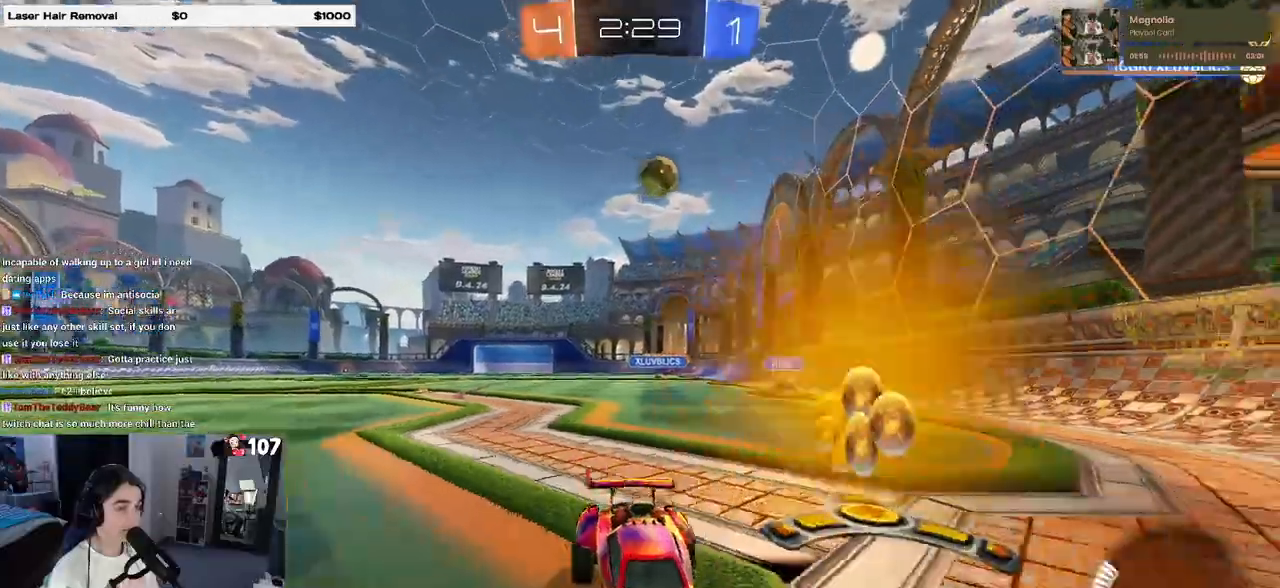
{"buttons": ["R2"], "left_stick": "right", "right_stick": "center", "events": [[50, "R2", "down"], [167, "left_stick", "center"], [233, "left_stick", "right"]]}
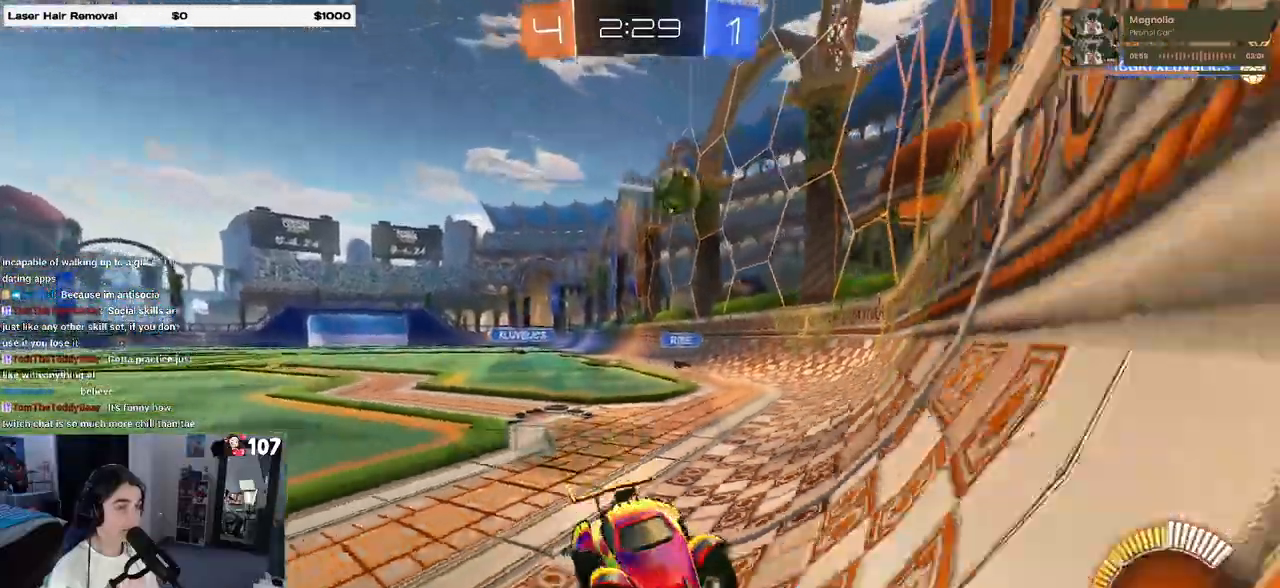
{"buttons": ["R2"], "left_stick": "right", "right_stick": "center", "events": [[33, "SQUARE", "down"], [117, "SQUARE", "up"]]}
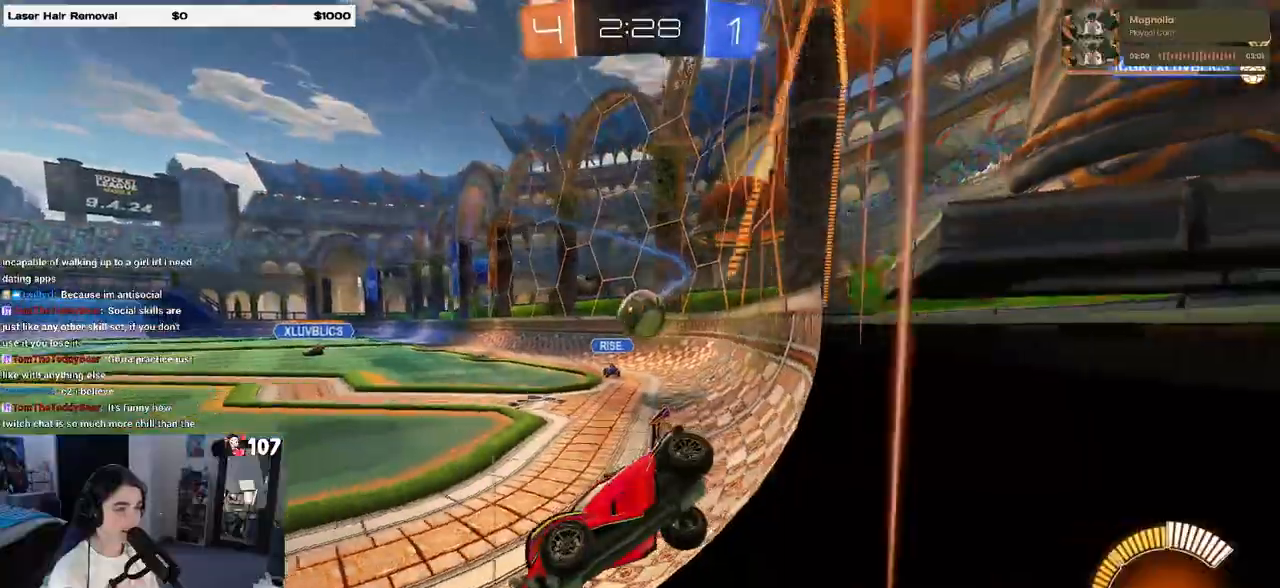
{"buttons": ["R2"], "left_stick": "right", "right_stick": "center", "events": [[33, "left_stick", "center"], [167, "left_stick", "left"], [333, "left_stick", "center"], [500, "left_stick", "right"]]}
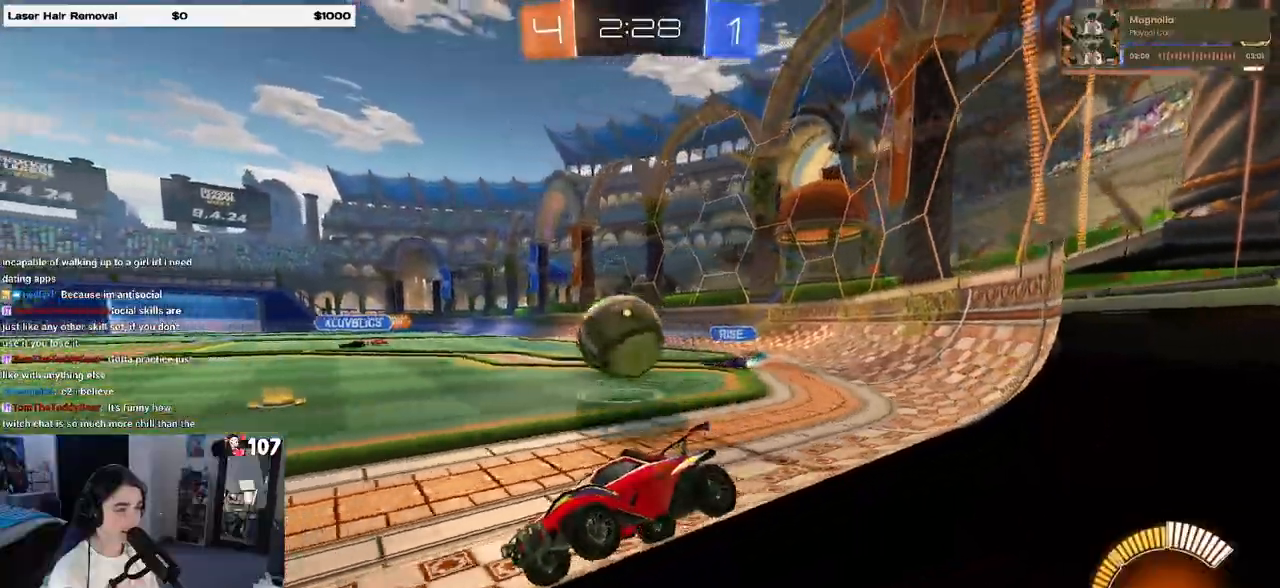
{"buttons": ["R1"], "left_stick": "left", "right_stick": "center", "events": [[100, "R1", "down"], [233, "left_stick", "up-right"], [450, "left_stick", "left"], [500, "R2", "up"]]}
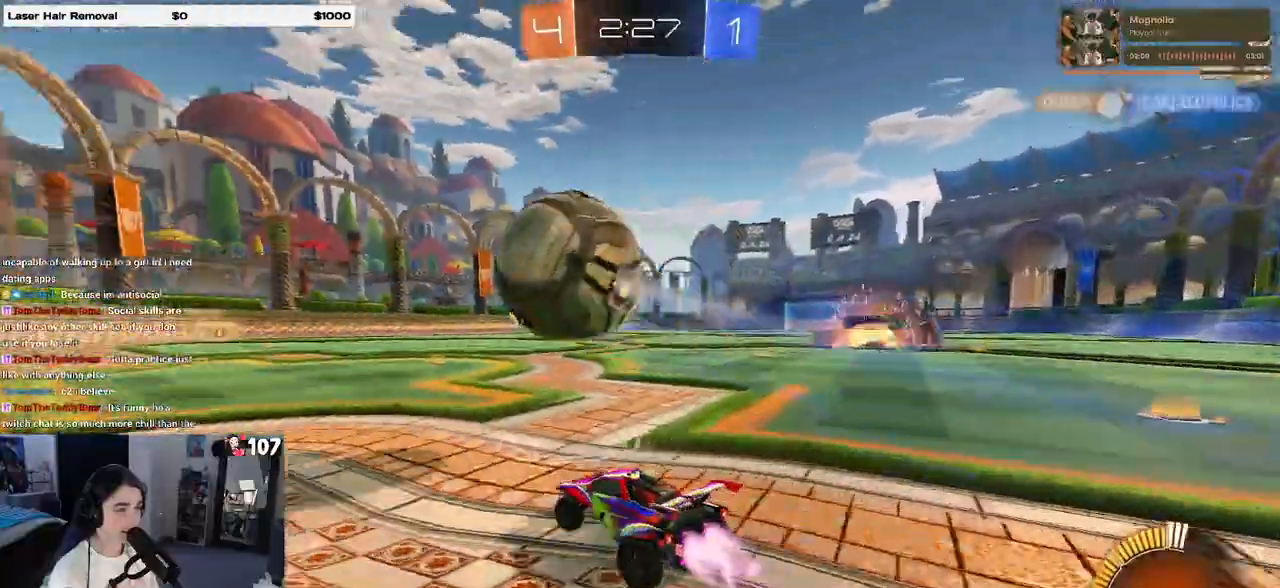
{"buttons": ["R1", "R2"], "left_stick": "center", "right_stick": "center", "events": [[17, "R2", "down"], [150, "left_stick", "center"]]}
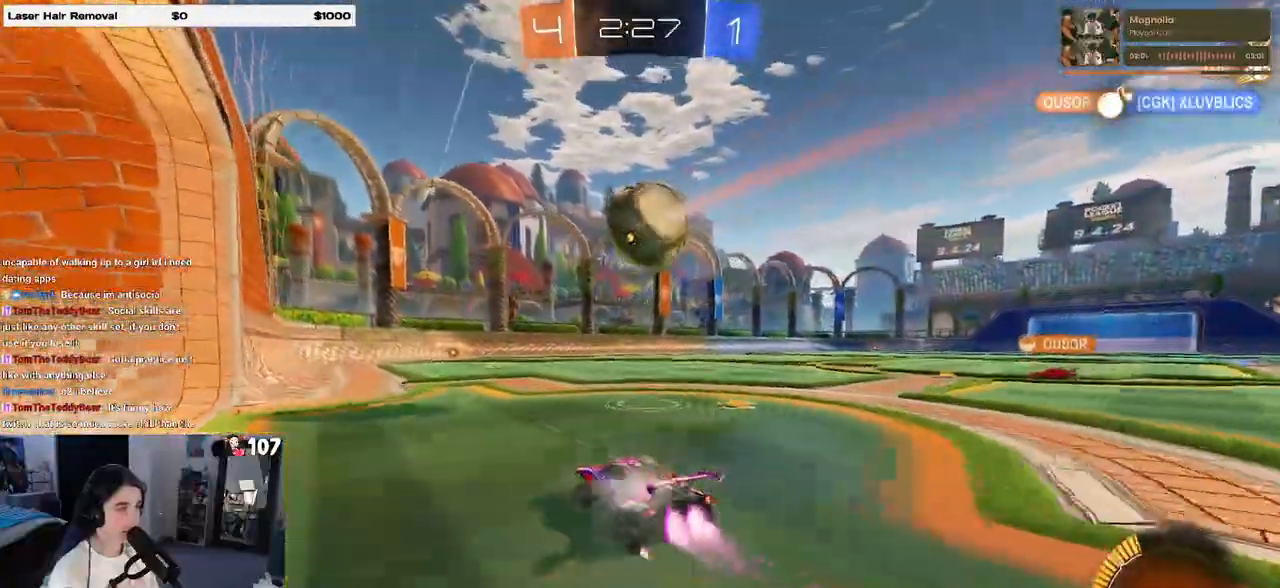
{"buttons": ["R2"], "left_stick": "center", "right_stick": "center", "events": [[183, "R1", "up"], [283, "left_stick", "right"], [433, "left_stick", "center"]]}
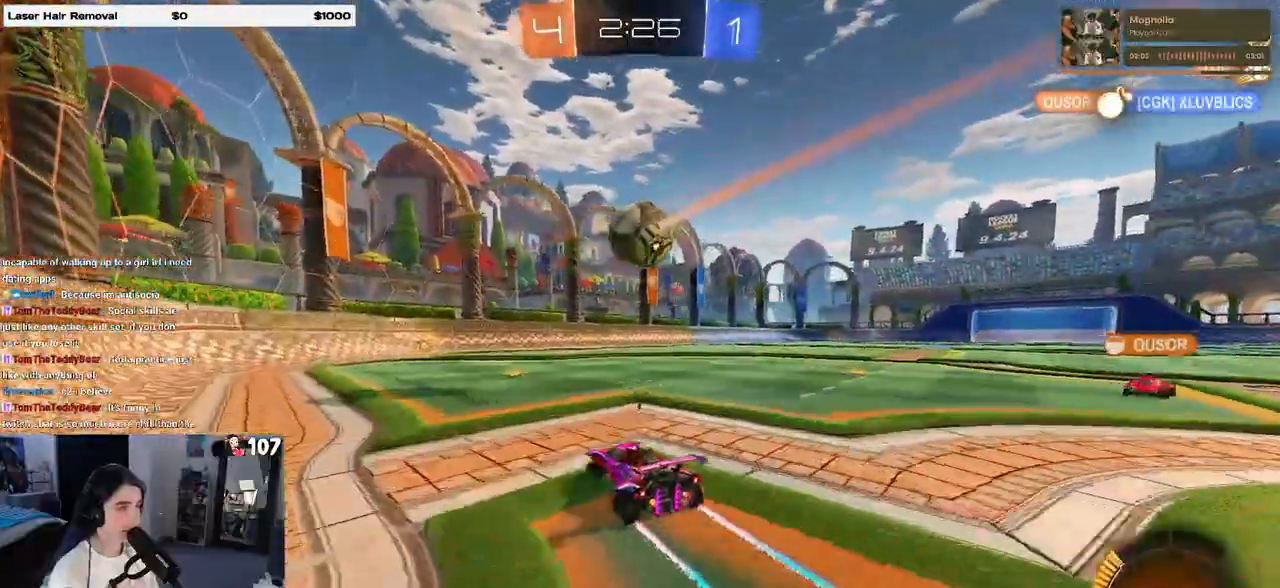
{"buttons": ["R2"], "left_stick": "left", "right_stick": "center", "events": [[333, "left_stick", "left"]]}
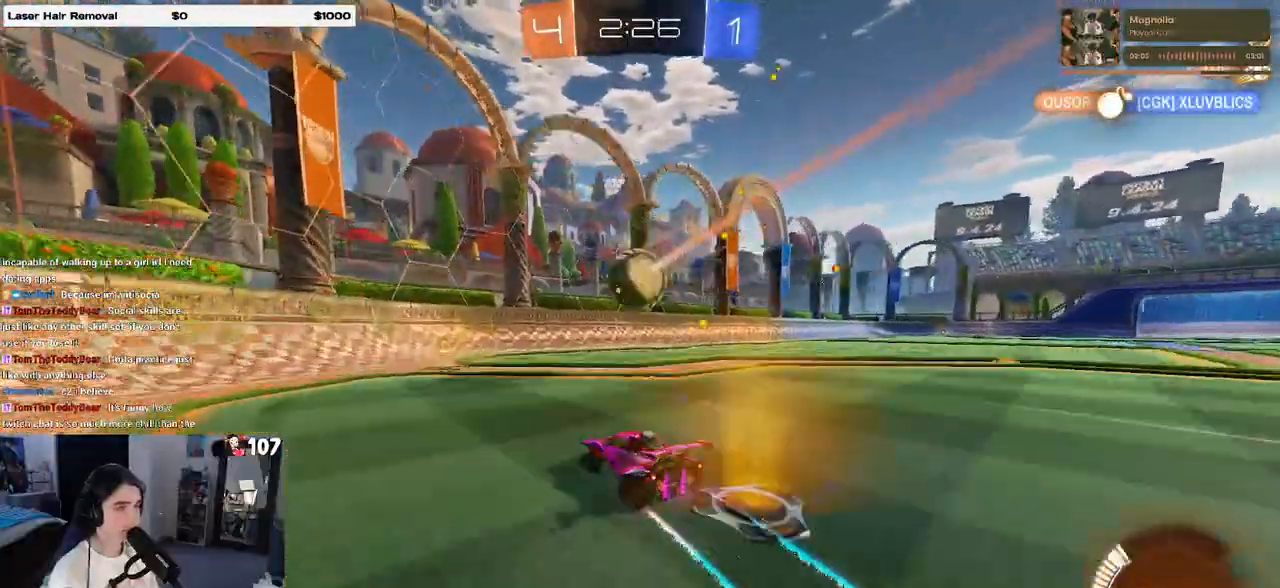
{"buttons": ["R2"], "left_stick": "center", "right_stick": "center"}
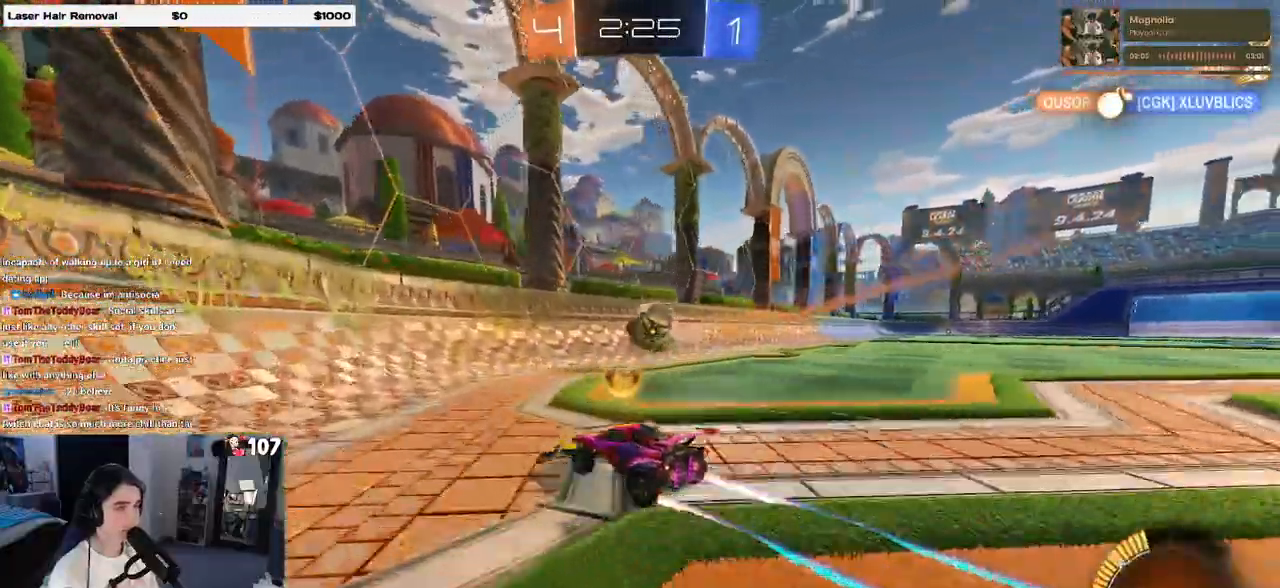
{"buttons": ["R2"], "left_stick": "right", "right_stick": "center", "events": [[17, "left_stick", "right"], [33, "SQUARE", "down"], [233, "SQUARE", "up"]]}
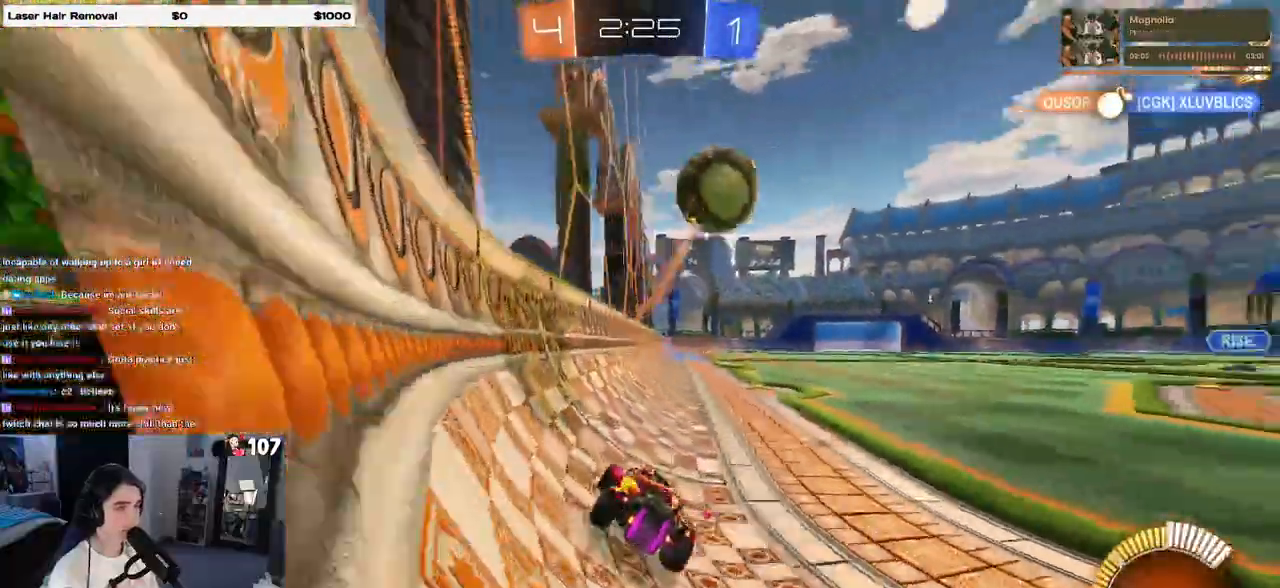
{"buttons": ["R2"], "left_stick": "center", "right_stick": "center"}
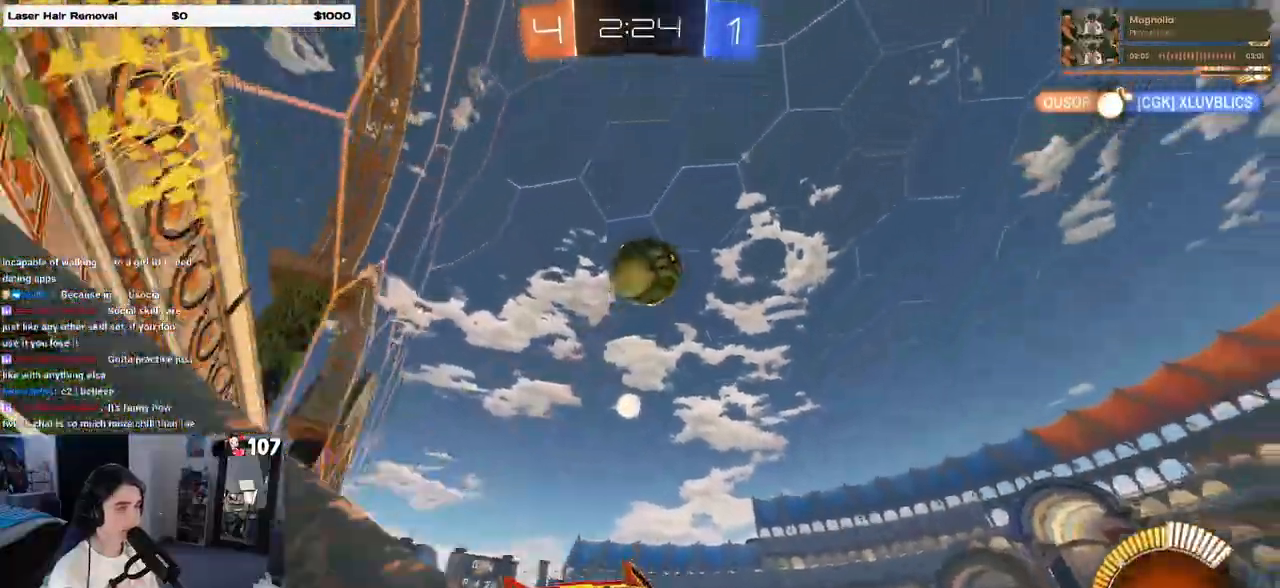
{"buttons": ["CROSS", "R2"], "left_stick": "center", "right_stick": "center", "events": [[100, "left_stick", "left"], [250, "CROSS", "down"], [250, "left_stick", "down"], [400, "left_stick", "center"], [450, "CROSS", "up"], [500, "CROSS", "down"]]}
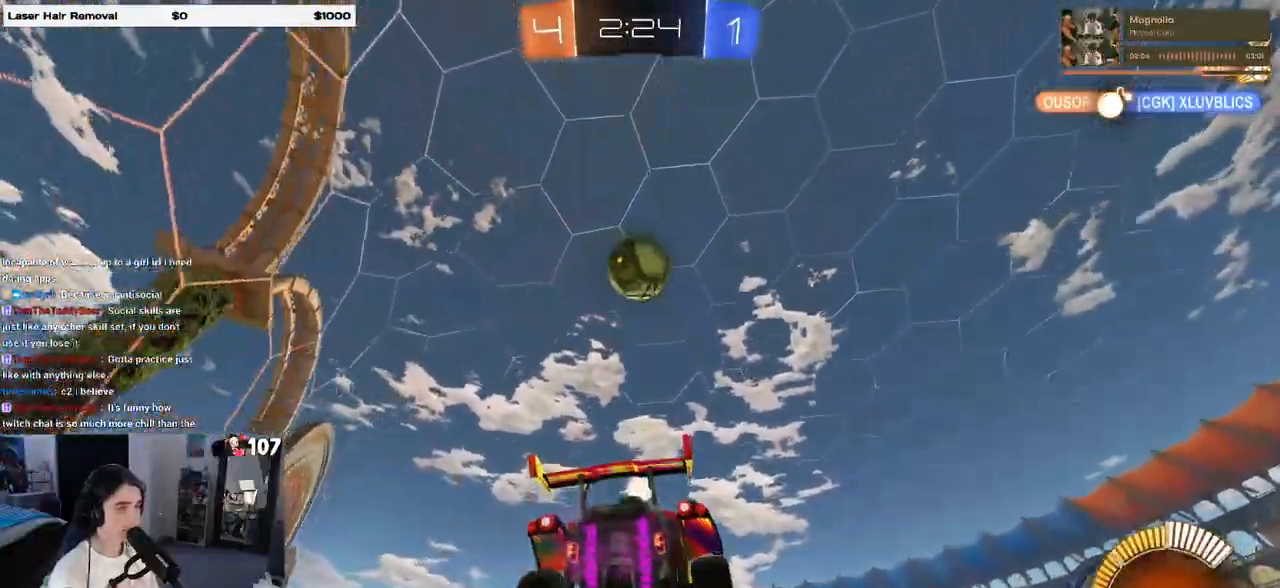
{"buttons": ["L1", "R1"], "left_stick": "left", "right_stick": "center", "events": [[33, "R2", "up"], [33, "left_stick", "down"], [133, "left_stick", "down-right"], [167, "L1", "down"], [183, "CROSS", "up"], [267, "R1", "down"], [367, "left_stick", "center"], [417, "left_stick", "left"]]}
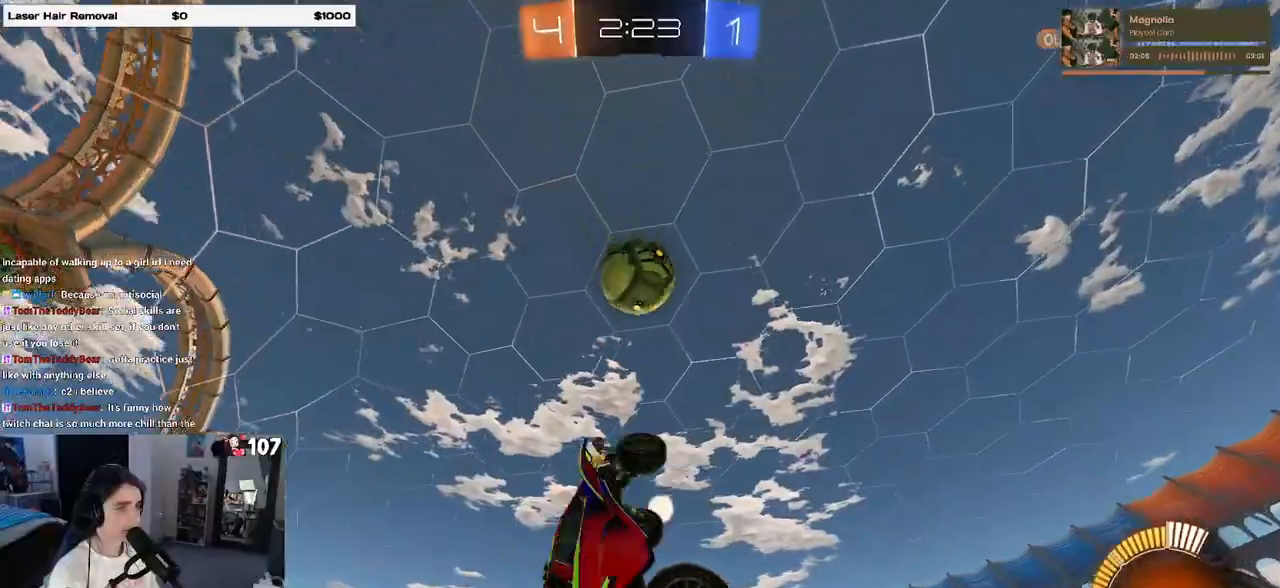
{"buttons": ["R1"], "left_stick": "down-left", "right_stick": "center", "events": [[67, "left_stick", "center"], [183, "left_stick", "left"], [283, "R1", "up"], [417, "left_stick", "down-left"], [433, "L1", "up"], [433, "R1", "down"]]}
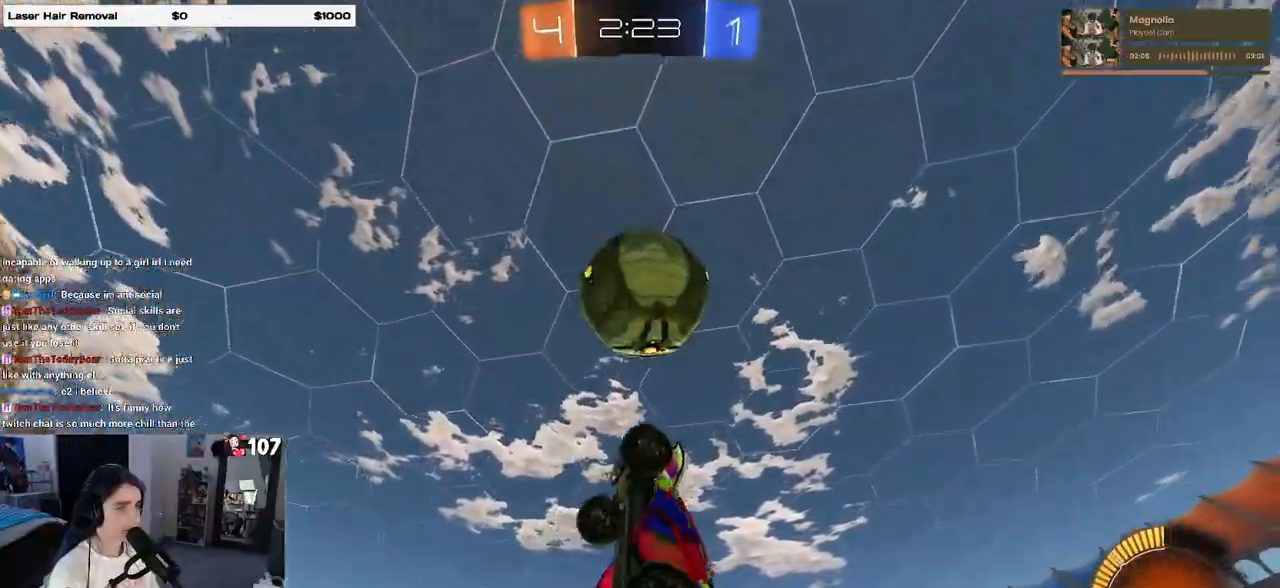
{"buttons": ["L1", "R1"], "left_stick": "center", "right_stick": "center", "events": [[83, "left_stick", "up-right"], [133, "L1", "down"], [300, "left_stick", "center"], [417, "left_stick", "left"], [467, "left_stick", "center"]]}
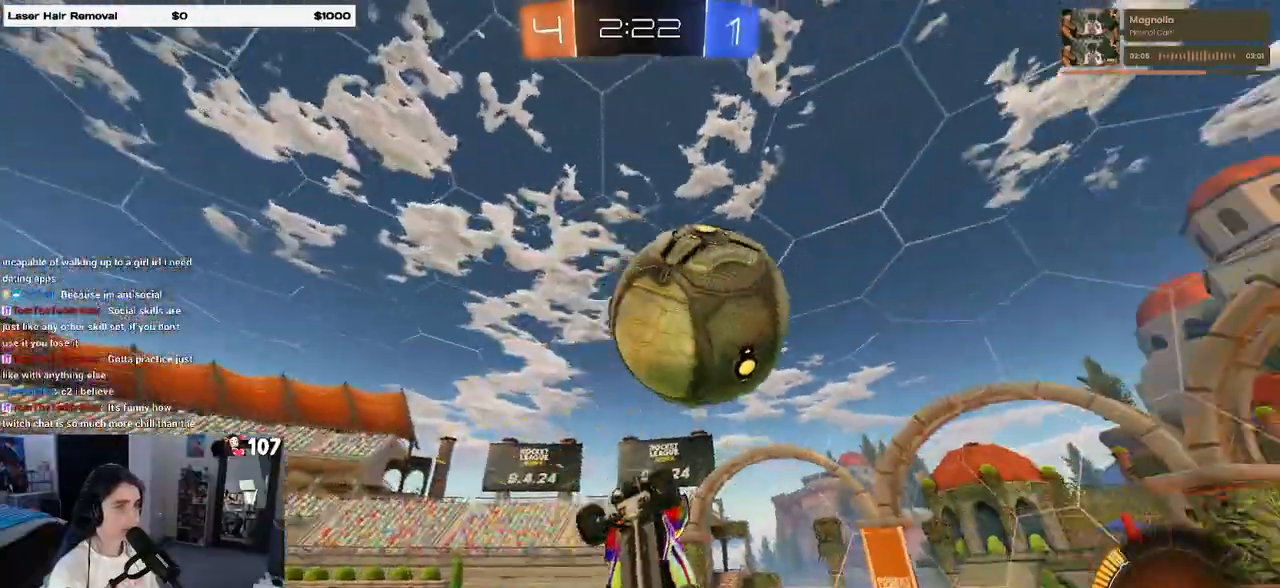
{"buttons": ["L1", "R1"], "left_stick": "up-left", "right_stick": "center", "events": [[17, "R1", "up"], [33, "left_stick", "right"], [250, "left_stick", "up-right"], [283, "R1", "down"], [417, "left_stick", "center"], [483, "left_stick", "up-left"]]}
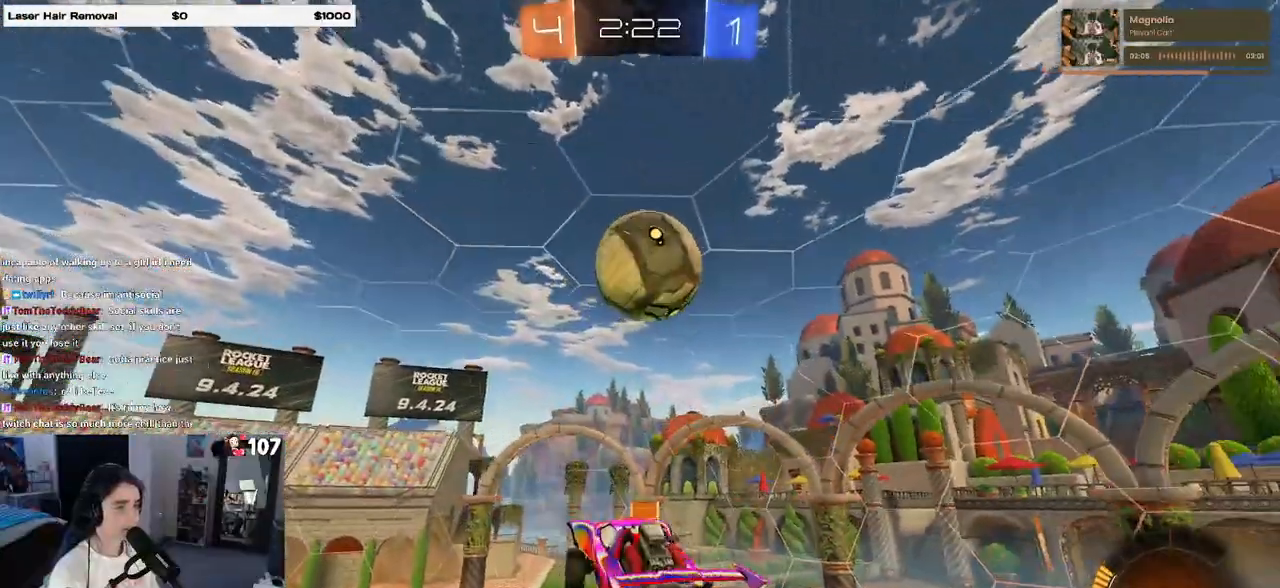
{"buttons": ["R1"], "left_stick": "left", "right_stick": "center", "events": [[67, "left_stick", "up-right"], [150, "left_stick", "center"], [217, "left_stick", "left"], [483, "L1", "up"]]}
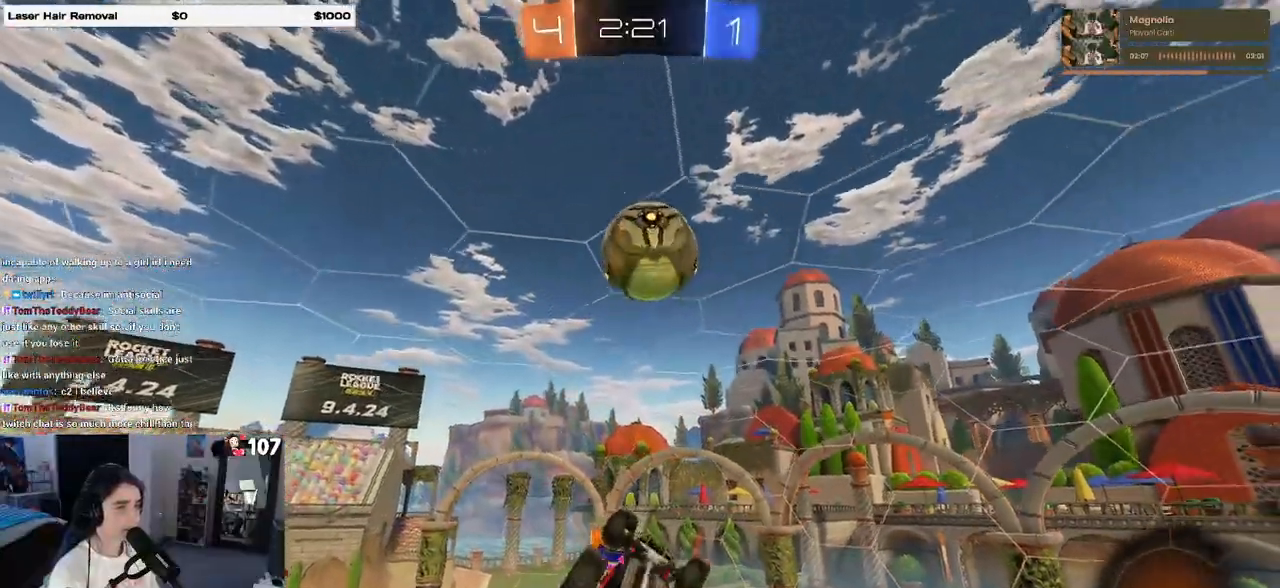
{"buttons": [], "left_stick": "right", "right_stick": "center", "events": [[17, "R1", "up"], [83, "left_stick", "center"], [450, "left_stick", "right"]]}
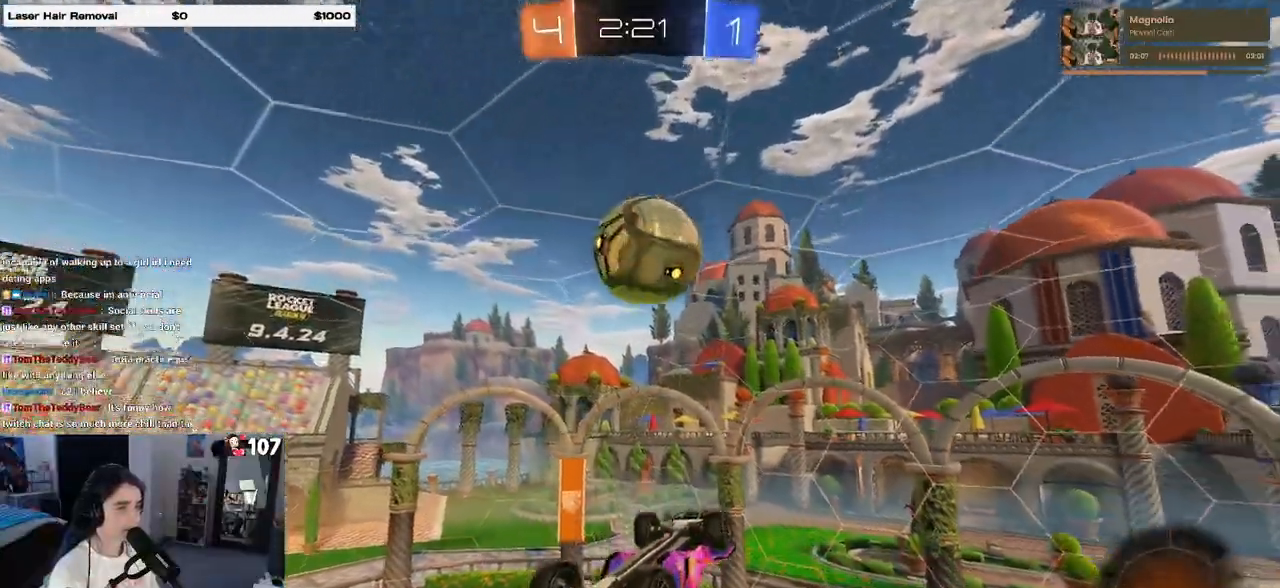
{"buttons": ["R1"], "left_stick": "center", "right_stick": "center", "events": [[67, "left_stick", "up-right"], [133, "R1", "down"], [233, "left_stick", "center"]]}